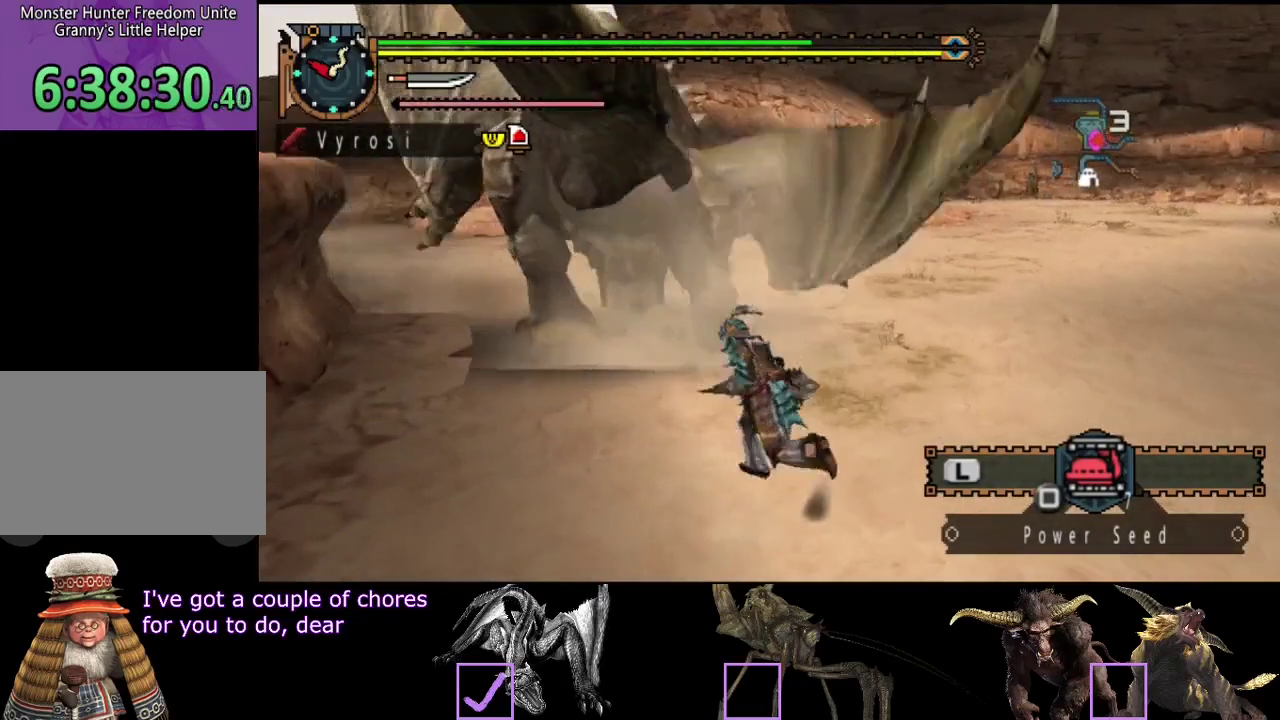
Gameplay with a controller (PlayStation layout); each line is a JSON object with the inputs held at the frame after it. "events" lists button and stick changes between this image and that frame as [ms after this image, input, new state], when the widget could be followed in between. Not read: L3 R3.
{"buttons": ["R2"], "left_stick": "up", "right_stick": "center", "events": [[67, "left_stick", "down-left"], [133, "left_stick", "left"], [267, "left_stick", "up-left"], [333, "left_stick", "up"], [500, "R2", "down"]]}
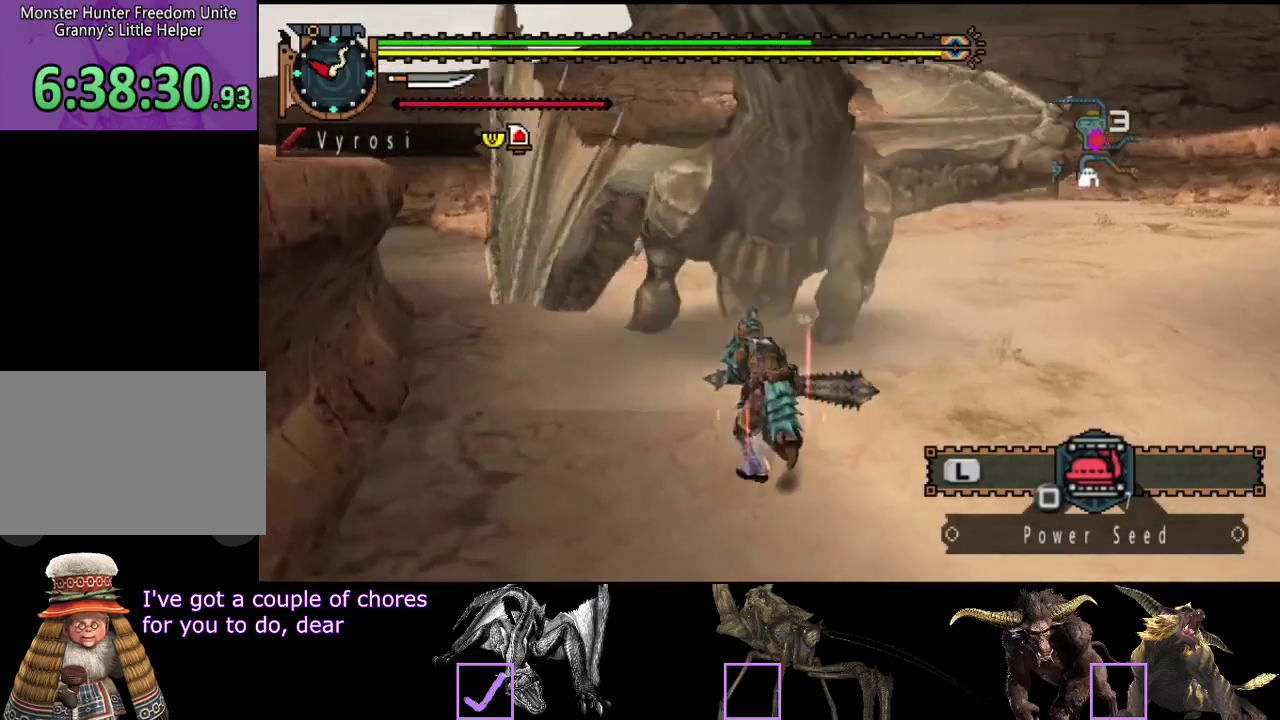
{"buttons": ["TRIANGLE"], "left_stick": "up", "right_stick": "center", "events": [[100, "R2", "up"], [450, "TRIANGLE", "down"]]}
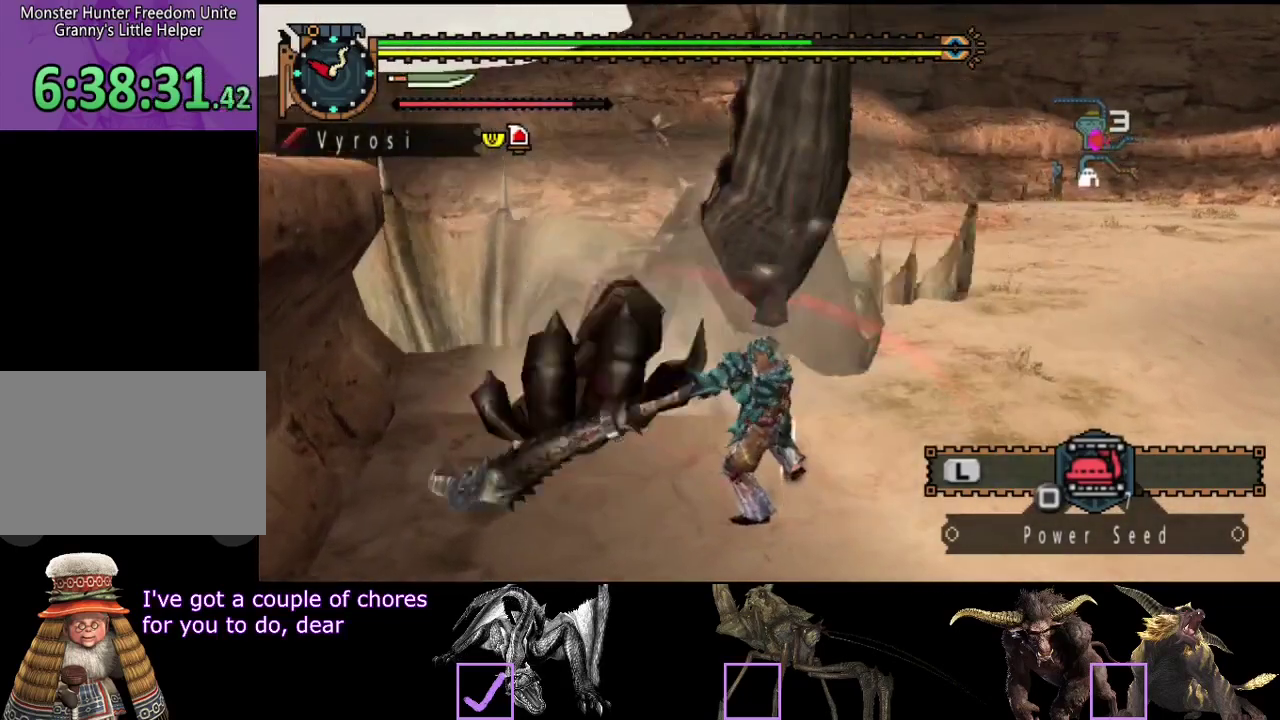
{"buttons": [], "left_stick": "up", "right_stick": "center", "events": [[150, "TRIANGLE", "up"], [217, "TRIANGLE", "down"], [450, "TRIANGLE", "up"]]}
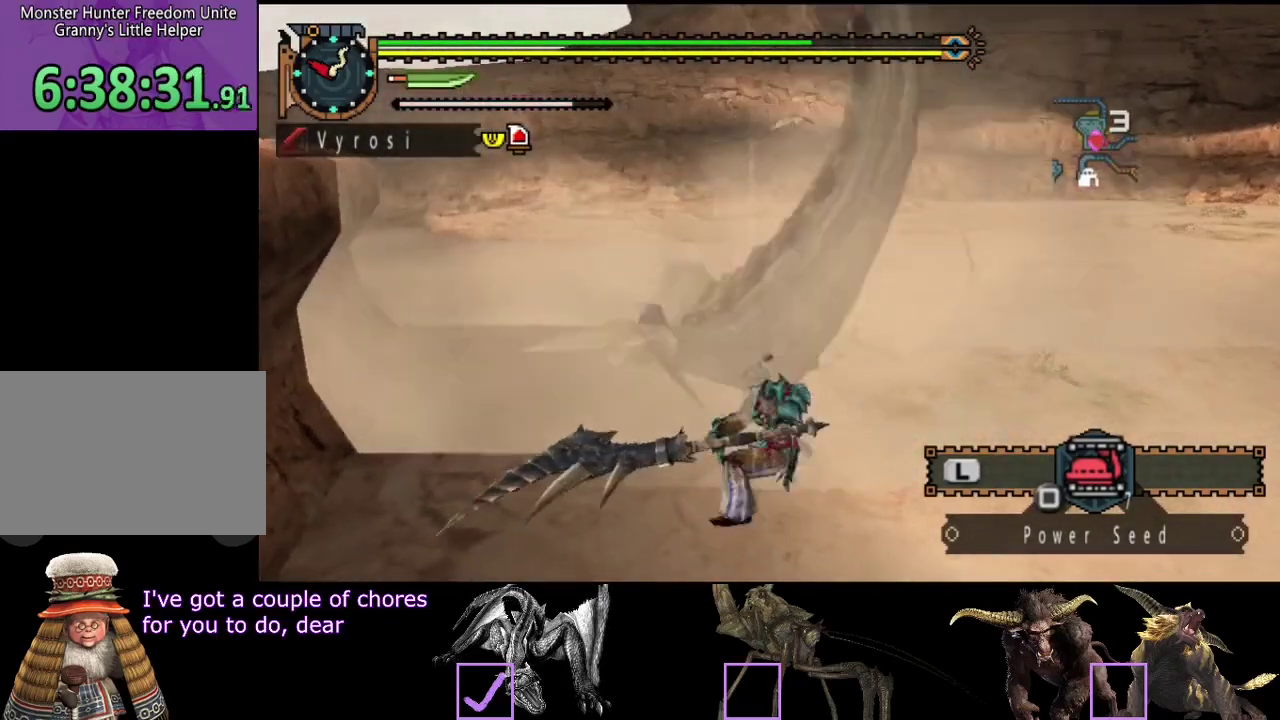
{"buttons": ["TRIANGLE"], "left_stick": "center", "right_stick": "center", "events": [[17, "TRIANGLE", "down"], [83, "TRIANGLE", "up"], [150, "TRIANGLE", "down"], [217, "TRIANGLE", "up"], [283, "TRIANGLE", "down"], [483, "left_stick", "center"]]}
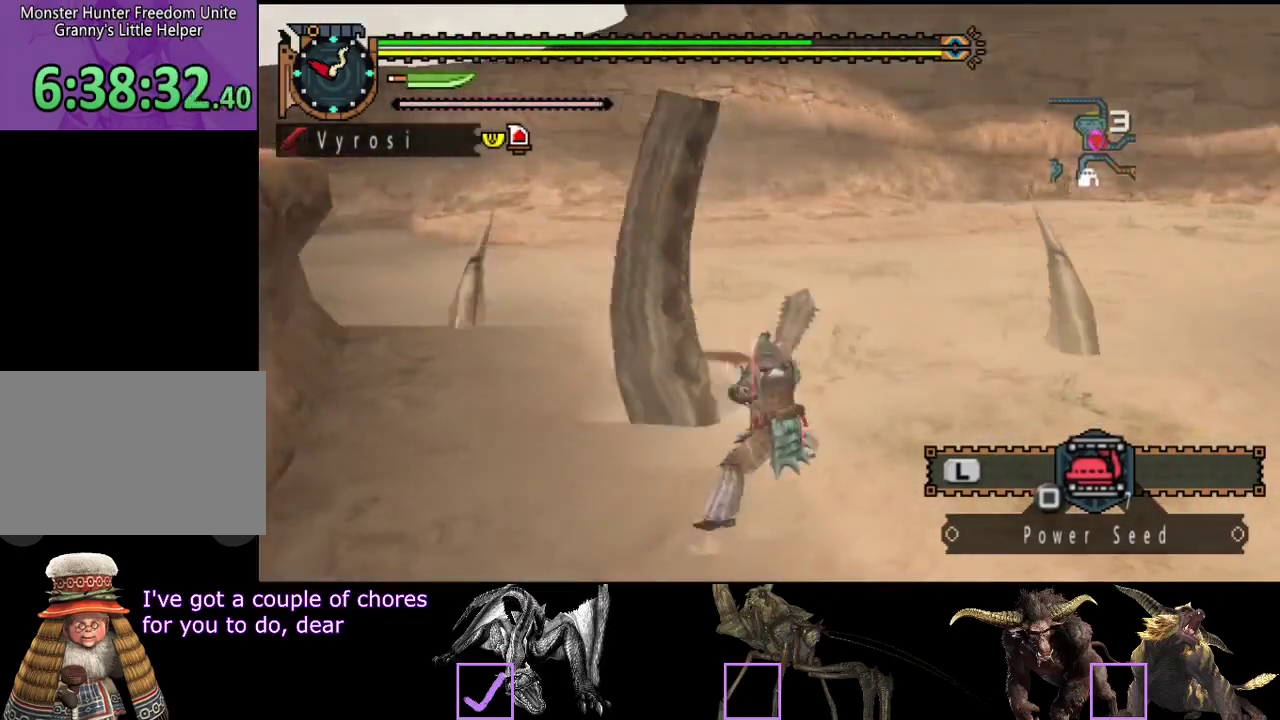
{"buttons": [], "left_stick": "center", "right_stick": "center", "events": [[17, "TRIANGLE", "up"]]}
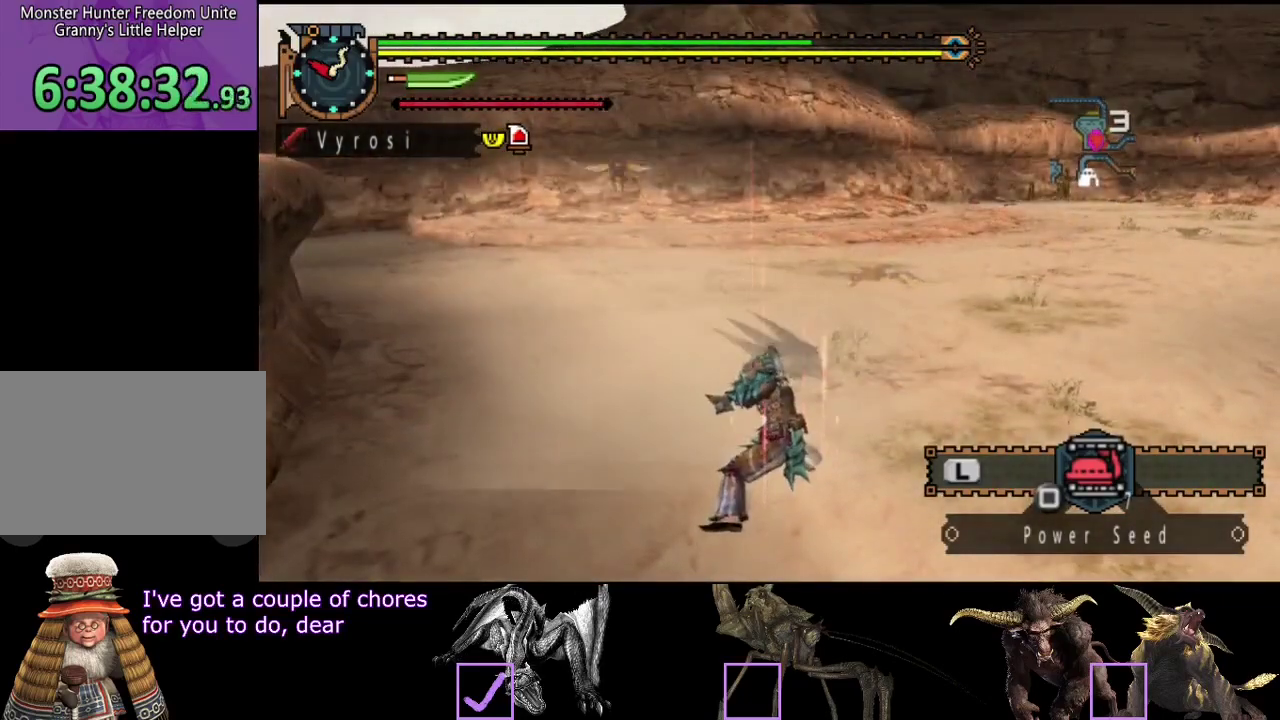
{"buttons": [], "left_stick": "center", "right_stick": "center", "events": []}
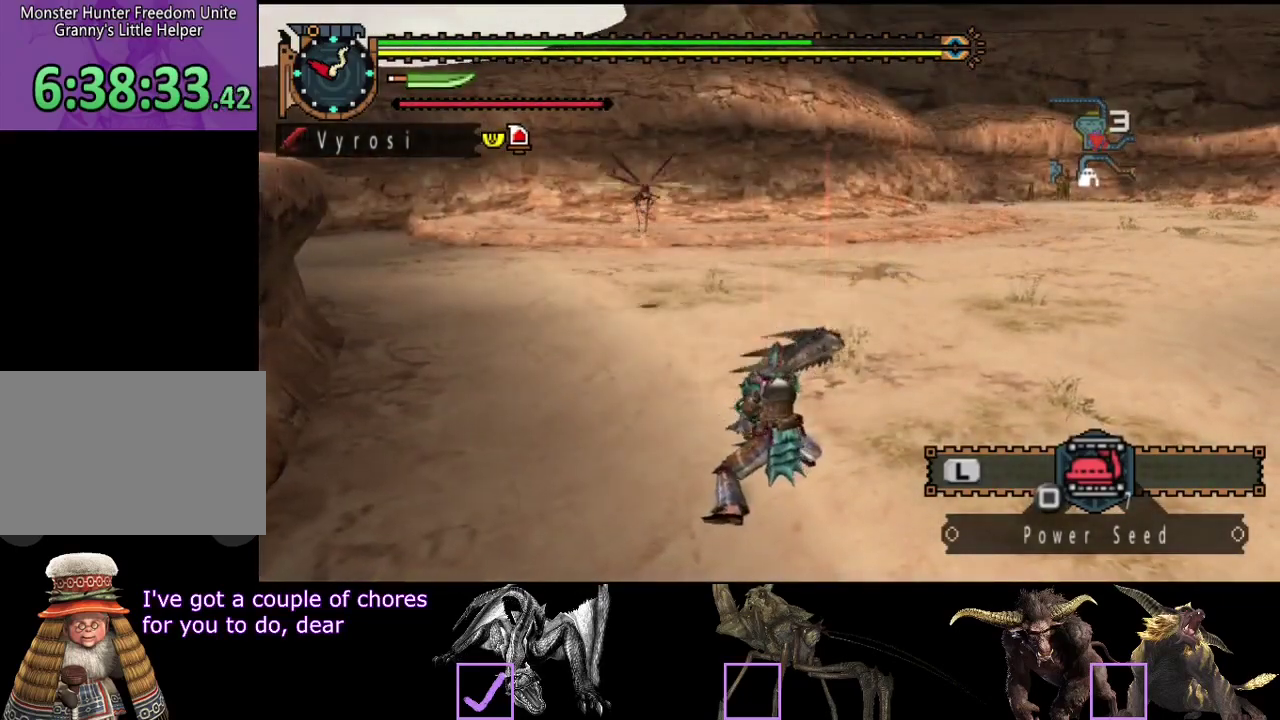
{"buttons": [], "left_stick": "center", "right_stick": "center", "events": []}
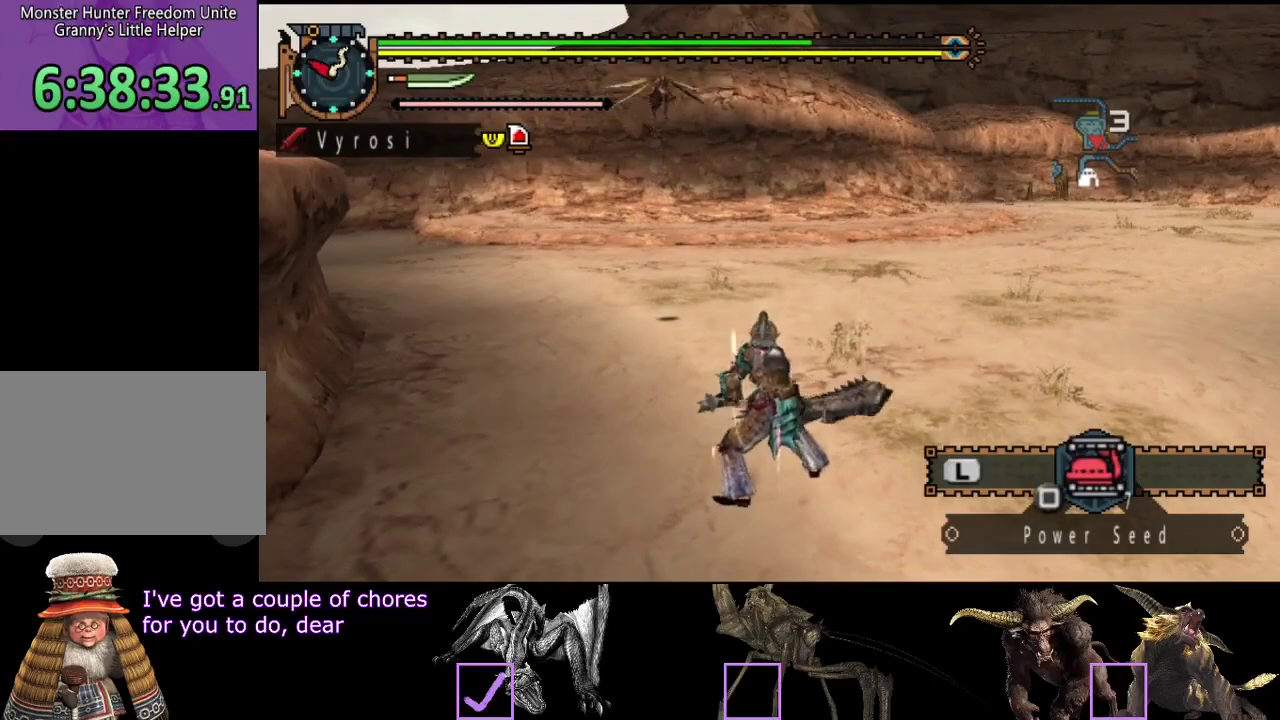
{"buttons": [], "left_stick": "right", "right_stick": "center", "events": [[433, "left_stick", "right"]]}
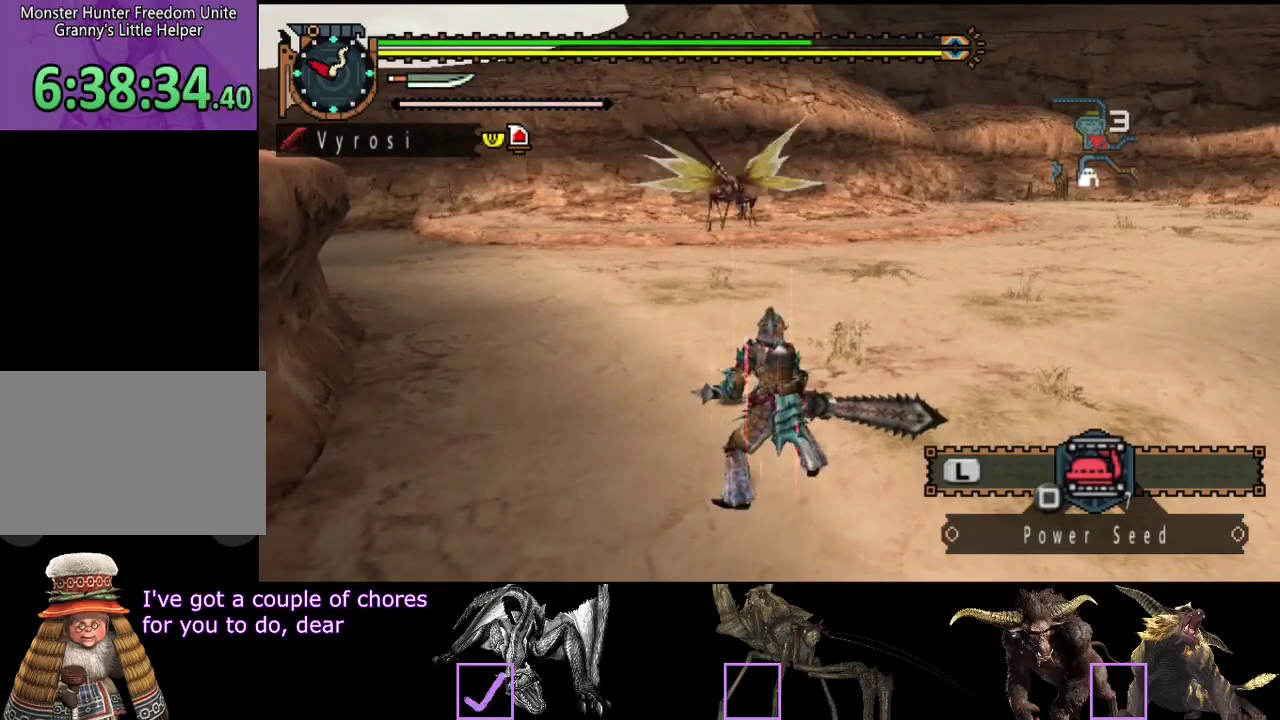
{"buttons": [], "left_stick": "up-right", "right_stick": "left", "events": [[167, "left_stick", "up-right"], [400, "right_stick", "left"]]}
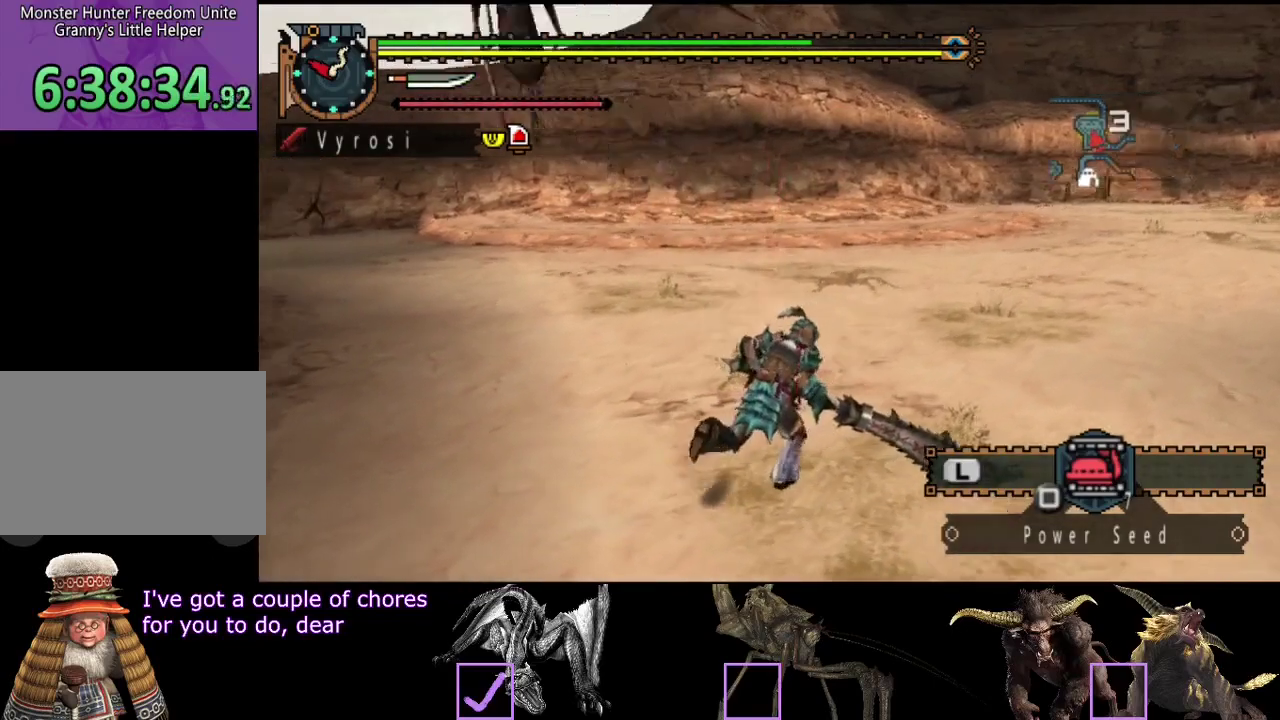
{"buttons": [], "left_stick": "up-right", "right_stick": "center", "events": [[67, "right_stick", "center"]]}
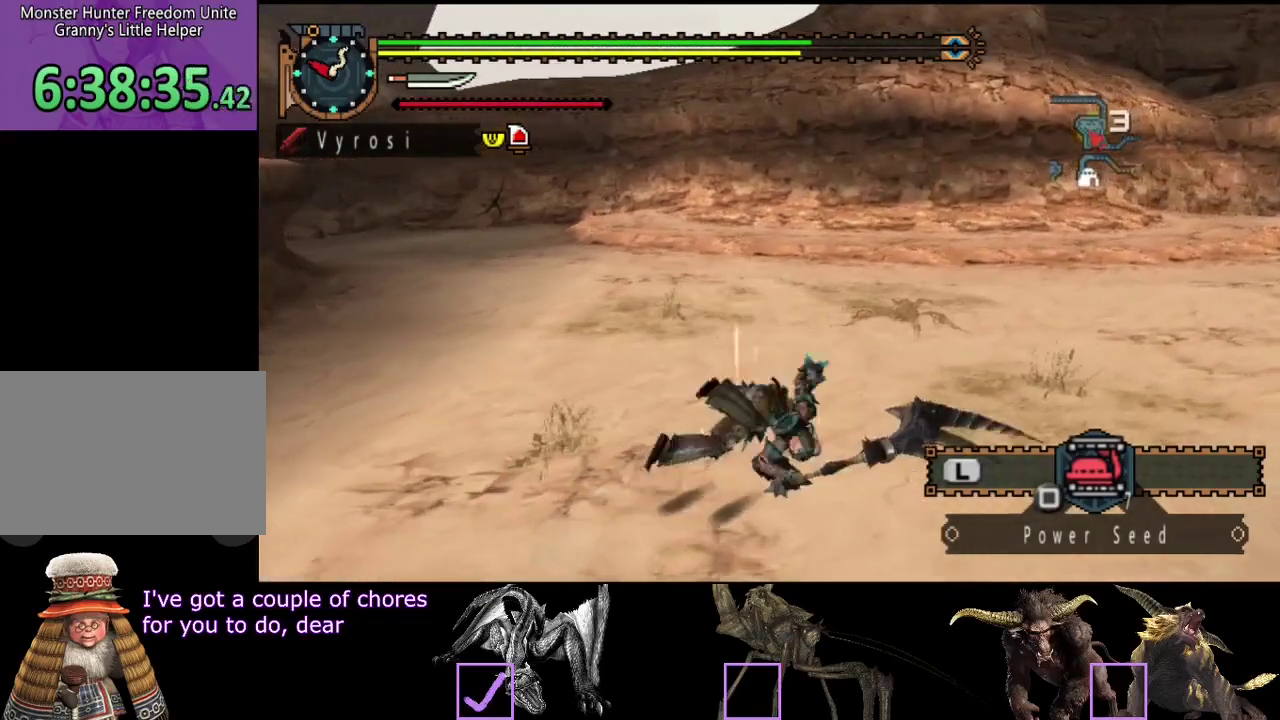
{"buttons": [], "left_stick": "center", "right_stick": "center", "events": [[17, "START", "down"], [83, "left_stick", "center"], [150, "START", "up"]]}
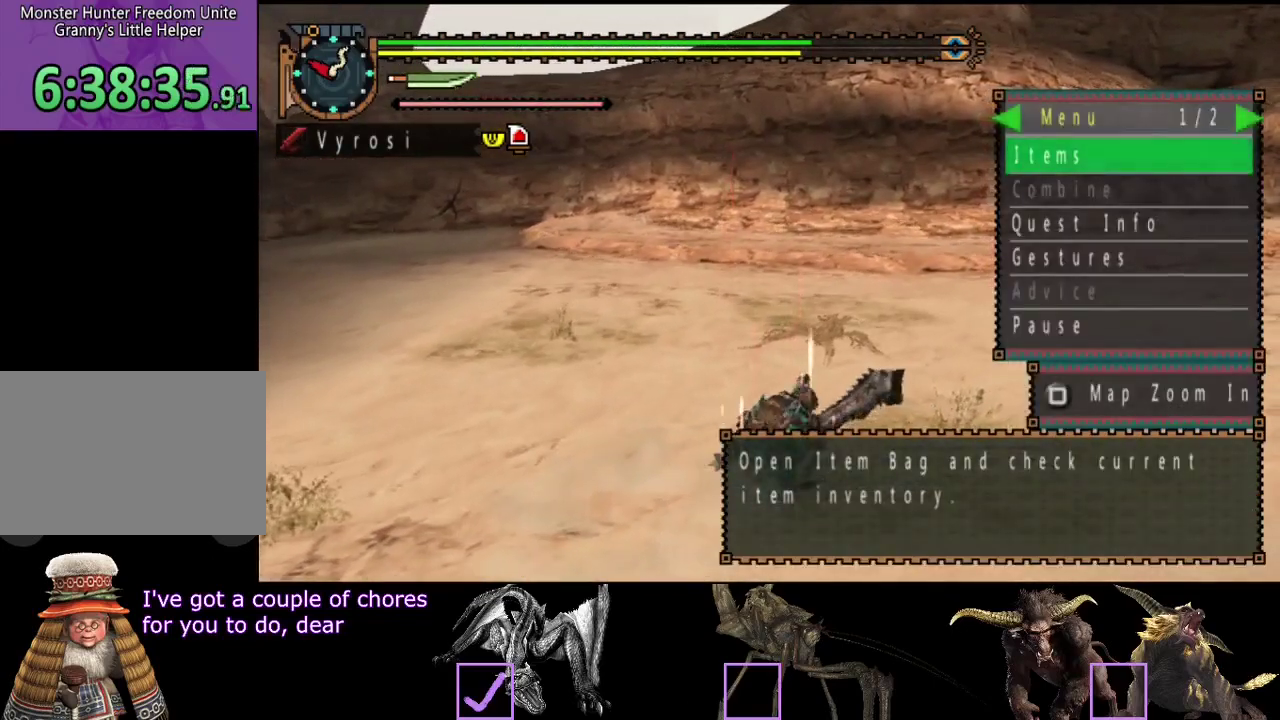
{"buttons": [], "left_stick": "center", "right_stick": "center", "events": [[383, "DPAD_RIGHT", "down"], [483, "DPAD_RIGHT", "up"]]}
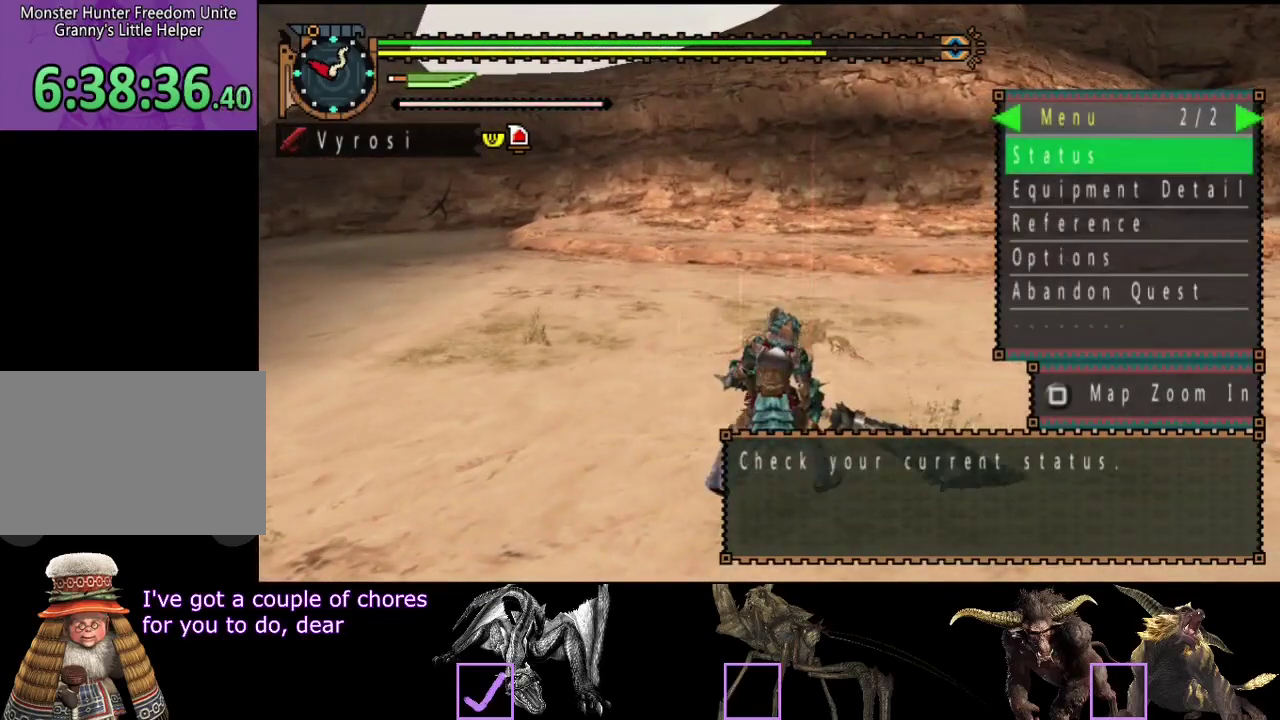
{"buttons": [], "left_stick": "center", "right_stick": "center", "events": [[233, "DPAD_RIGHT", "down"], [300, "DPAD_RIGHT", "up"]]}
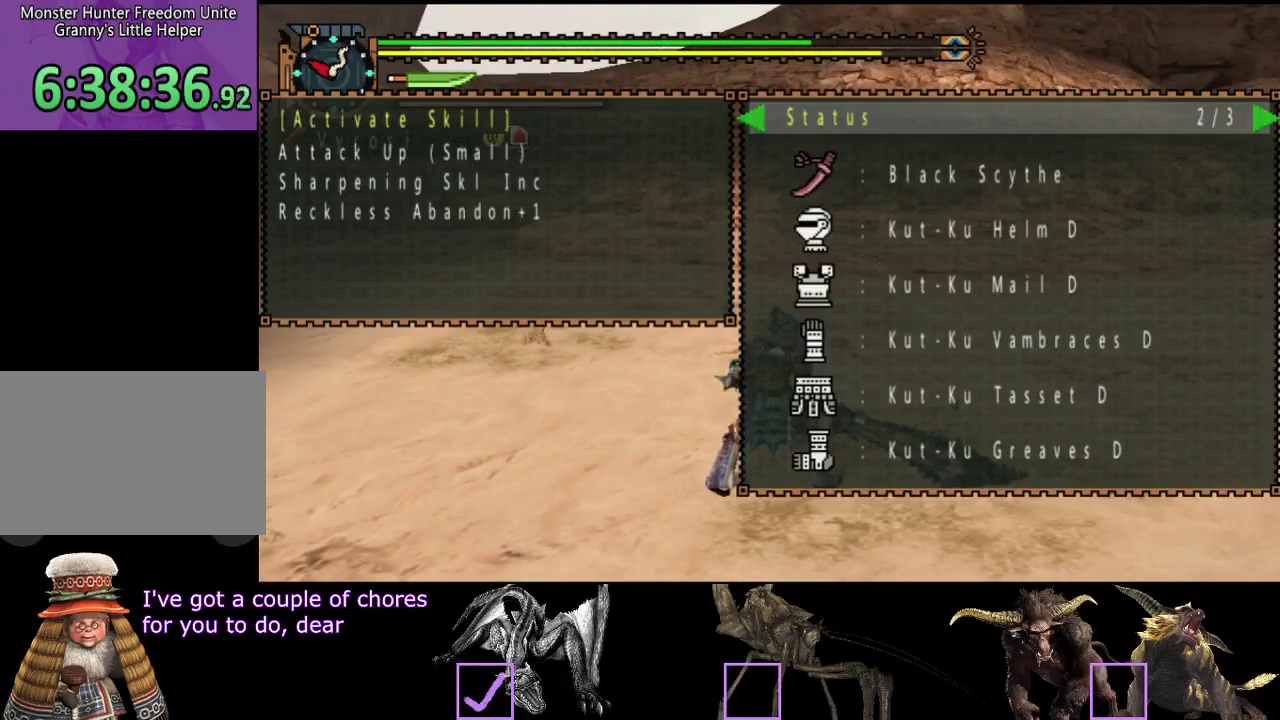
{"buttons": [], "left_stick": "center", "right_stick": "center", "events": [[167, "DPAD_LEFT", "down"], [267, "CIRCLE", "down"], [267, "DPAD_LEFT", "up"], [367, "CIRCLE", "up"], [400, "DPAD_DOWN", "down"], [500, "DPAD_DOWN", "up"]]}
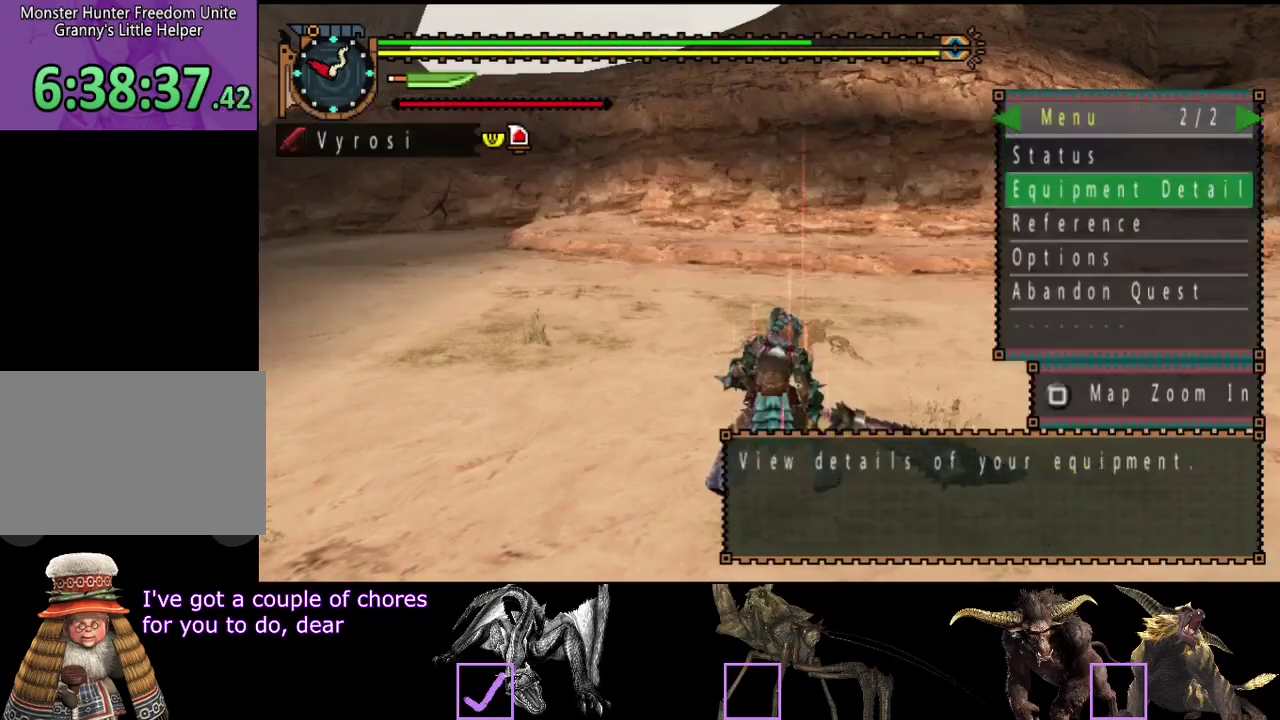
{"buttons": [], "left_stick": "center", "right_stick": "center", "events": []}
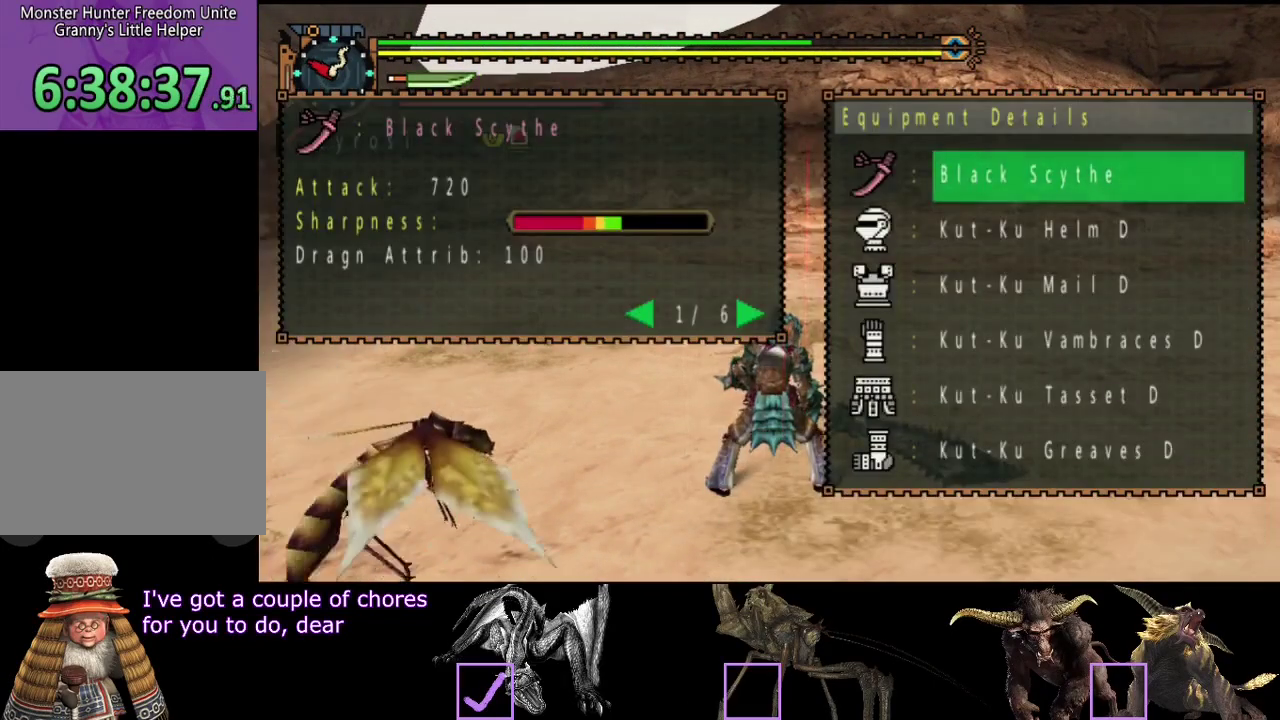
{"buttons": [], "left_stick": "center", "right_stick": "center", "events": [[83, "left_stick", "up"], [217, "left_stick", "center"], [317, "DPAD_RIGHT", "down"], [450, "DPAD_RIGHT", "up"]]}
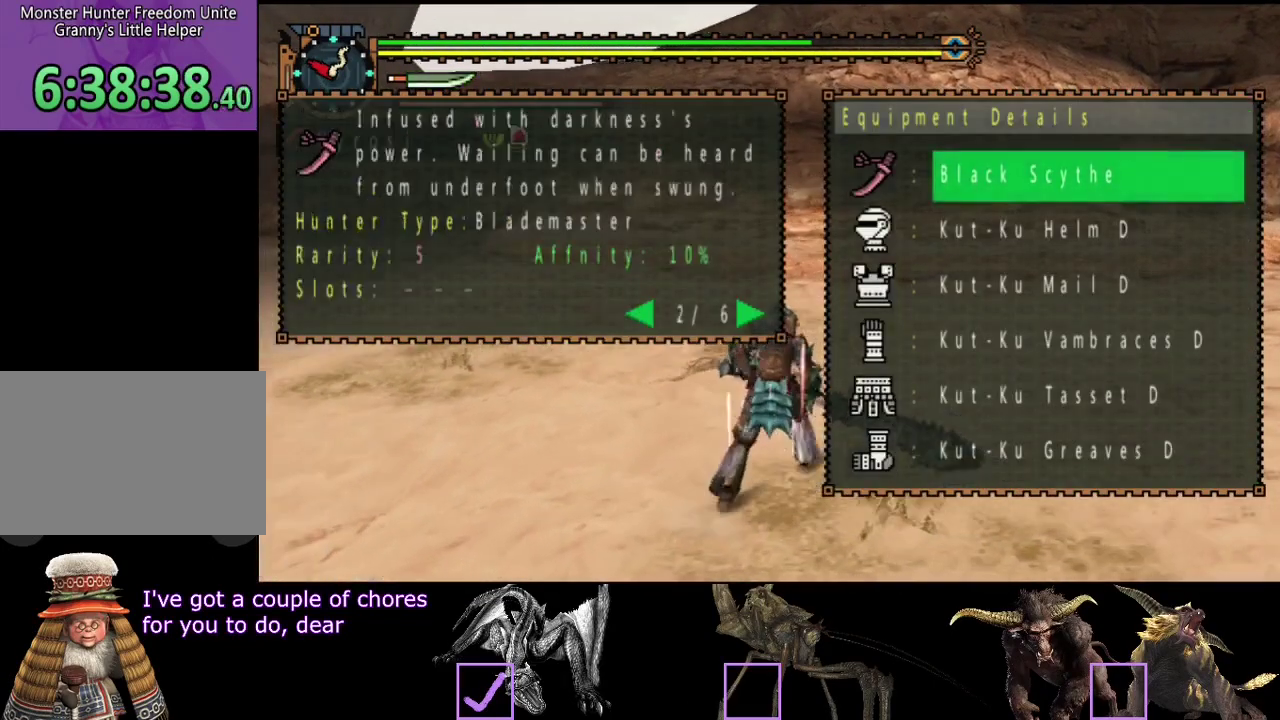
{"buttons": [], "left_stick": "up", "right_stick": "center", "events": [[250, "CIRCLE", "down"], [350, "left_stick", "up"], [450, "CIRCLE", "up"]]}
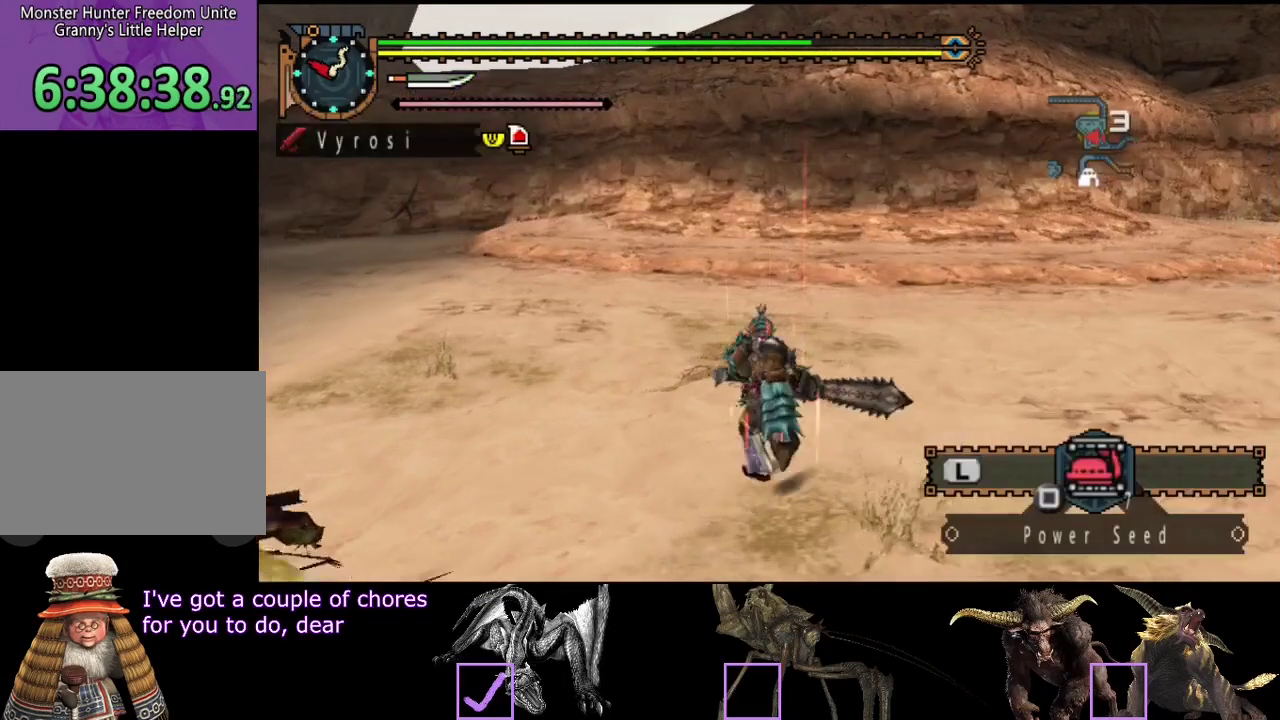
{"buttons": [], "left_stick": "down", "right_stick": "left", "events": [[117, "left_stick", "up-left"], [183, "left_stick", "left"], [183, "right_stick", "left"], [450, "left_stick", "down"]]}
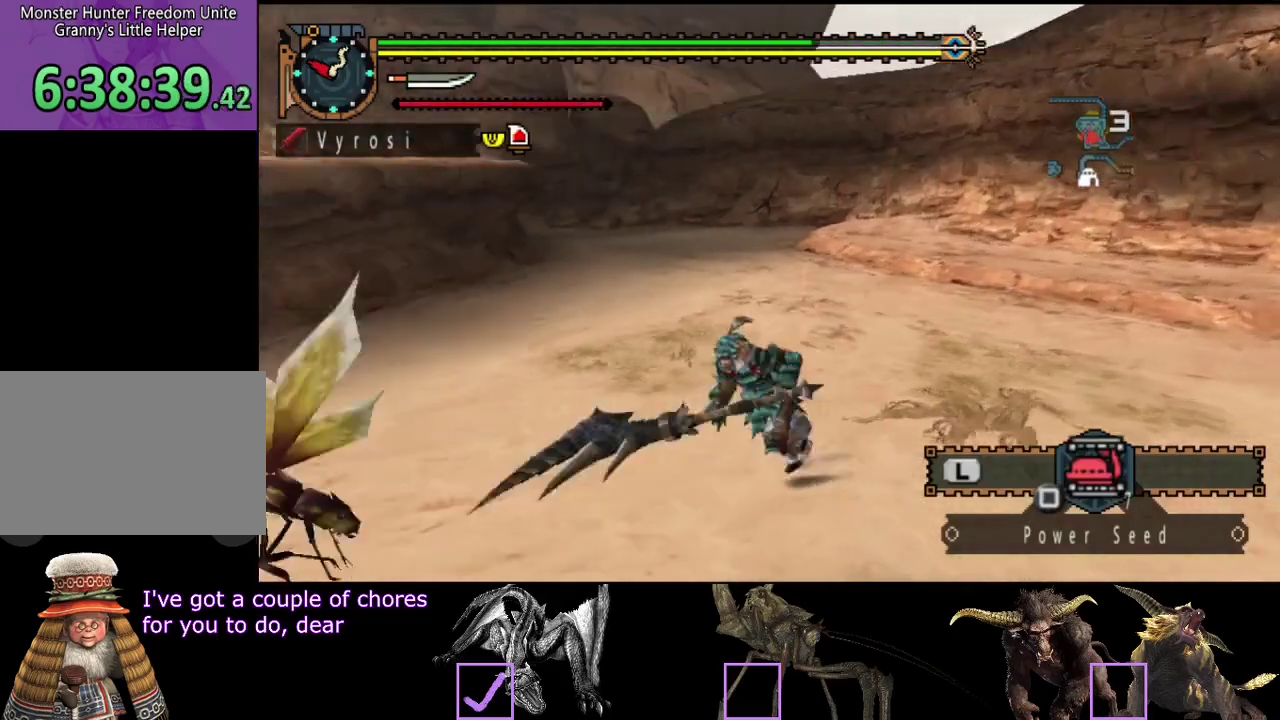
{"buttons": [], "left_stick": "right", "right_stick": "center", "events": [[17, "left_stick", "down-right"], [183, "left_stick", "right"], [467, "right_stick", "center"]]}
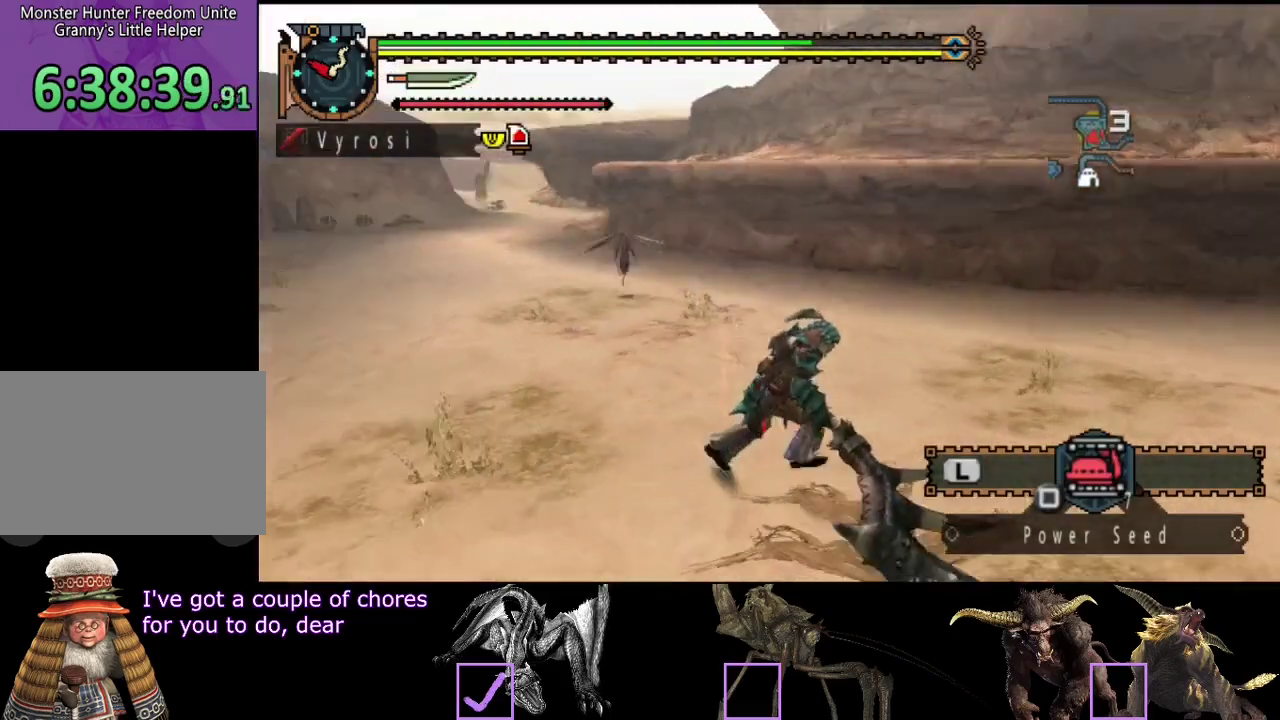
{"buttons": [], "left_stick": "center", "right_stick": "center", "events": [[233, "right_stick", "left"], [333, "left_stick", "up-right"], [400, "right_stick", "center"], [467, "left_stick", "center"]]}
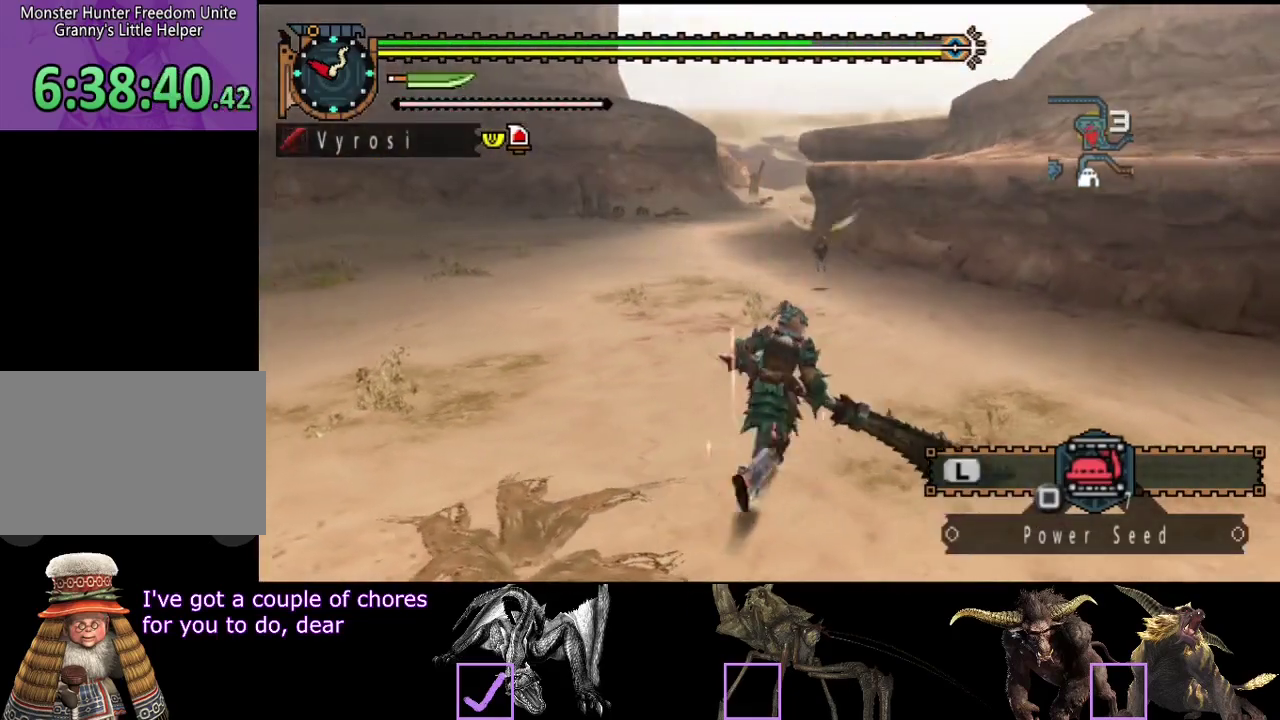
{"buttons": [], "left_stick": "center", "right_stick": "center", "events": [[167, "SQUARE", "down"], [233, "SQUARE", "up"]]}
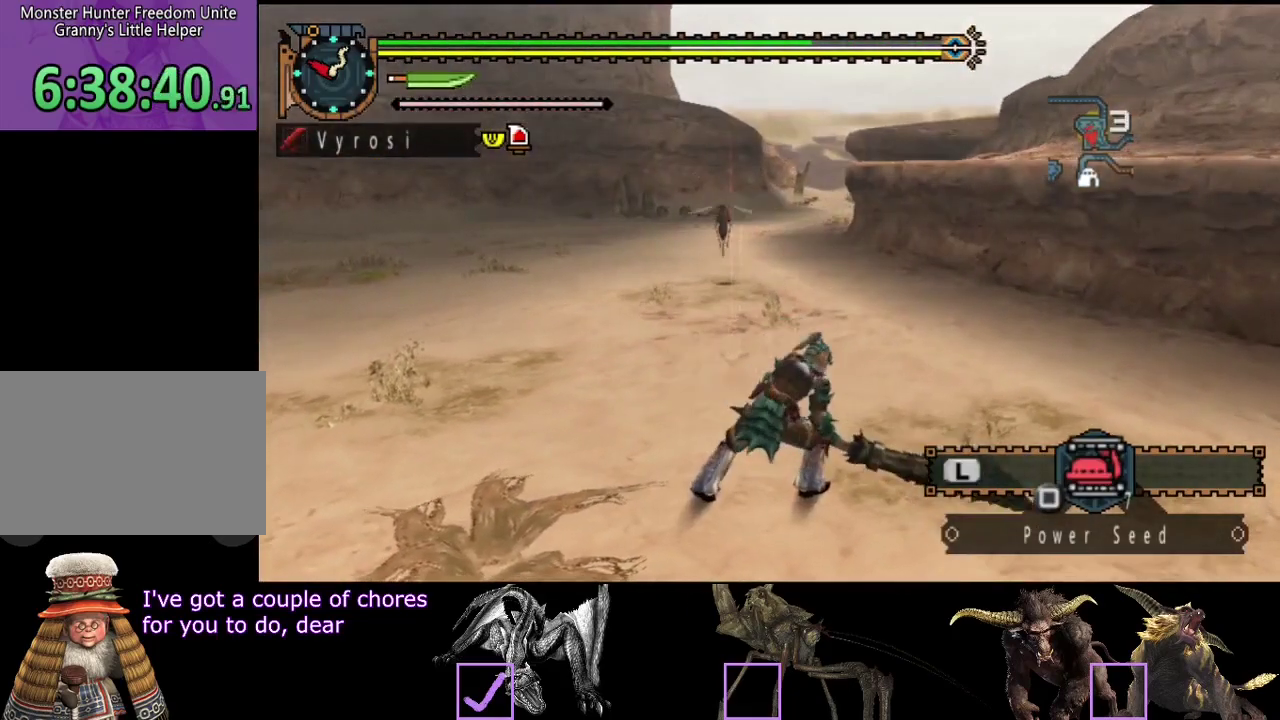
{"buttons": [], "left_stick": "center", "right_stick": "center", "events": []}
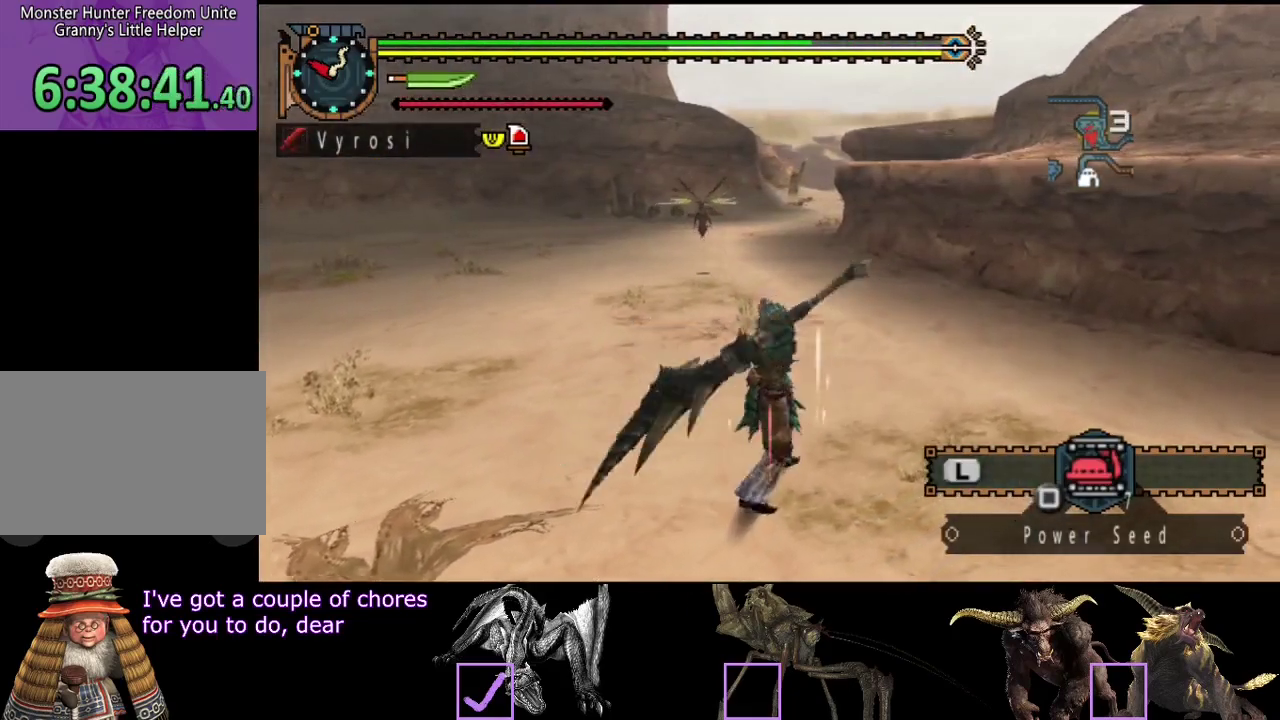
{"buttons": [], "left_stick": "down", "right_stick": "center", "events": [[450, "left_stick", "down"]]}
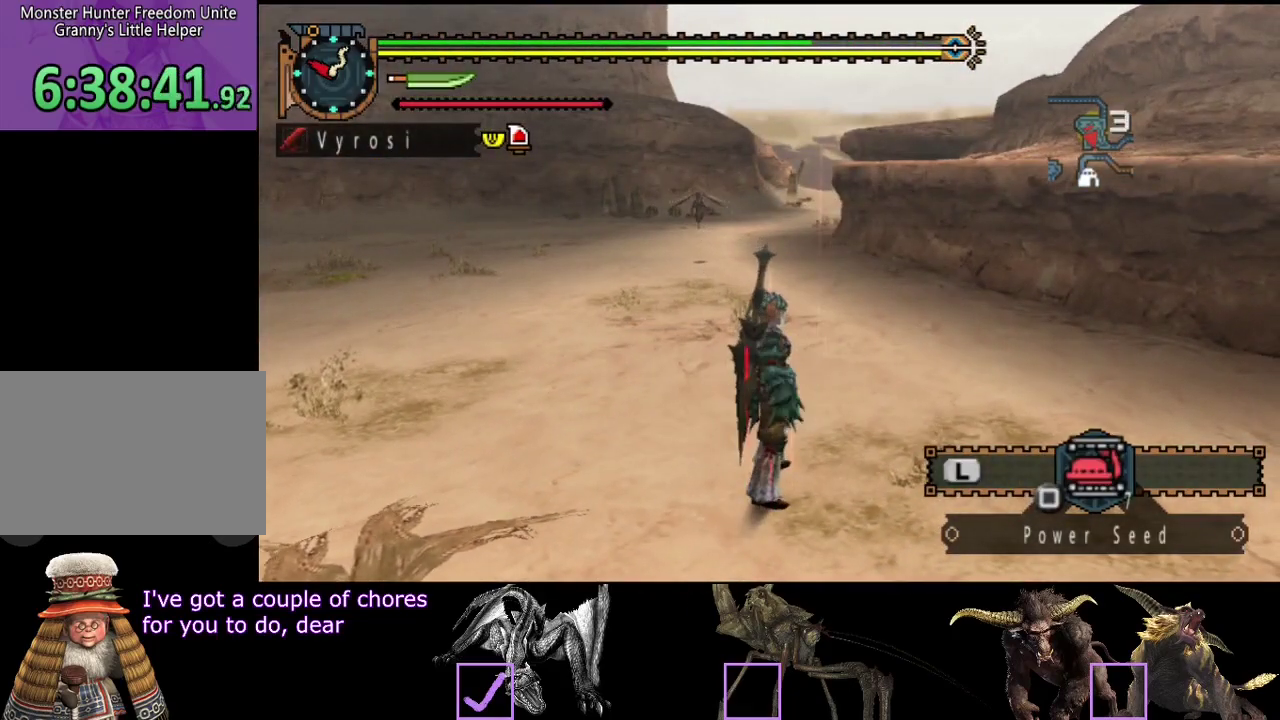
{"buttons": [], "left_stick": "down", "right_stick": "center", "events": []}
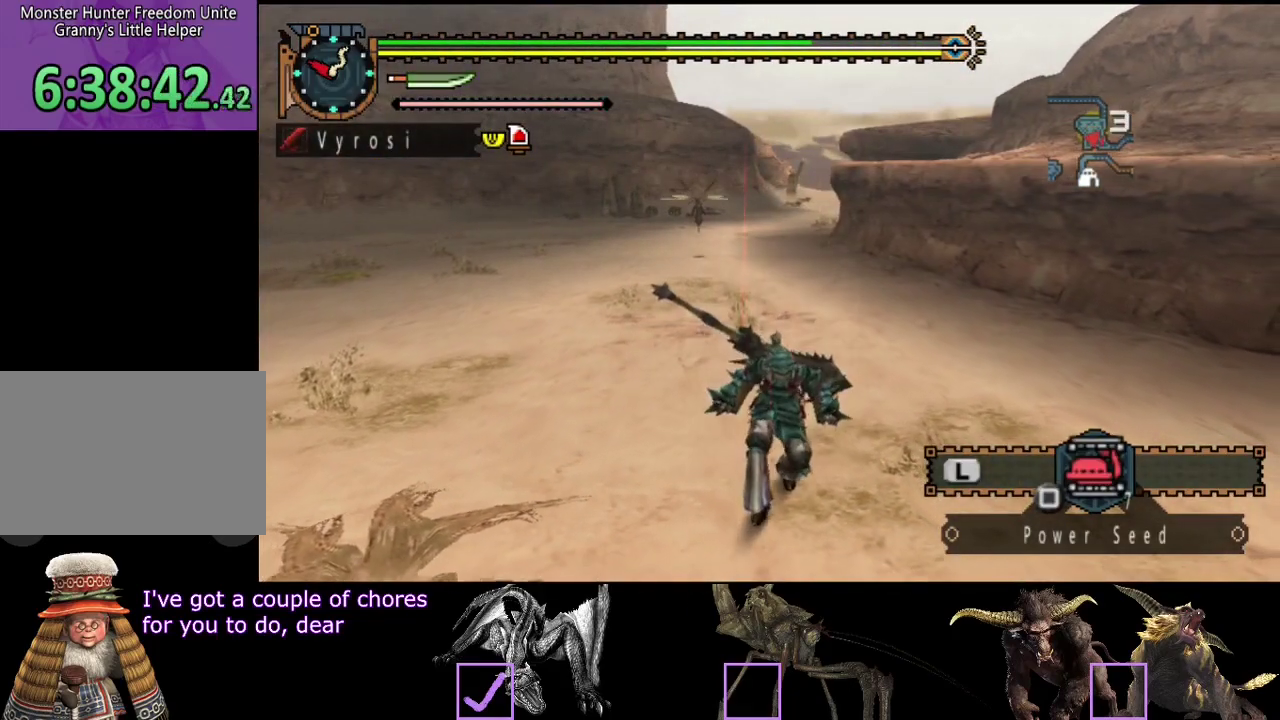
{"buttons": [], "left_stick": "center", "right_stick": "center", "events": [[400, "left_stick", "center"]]}
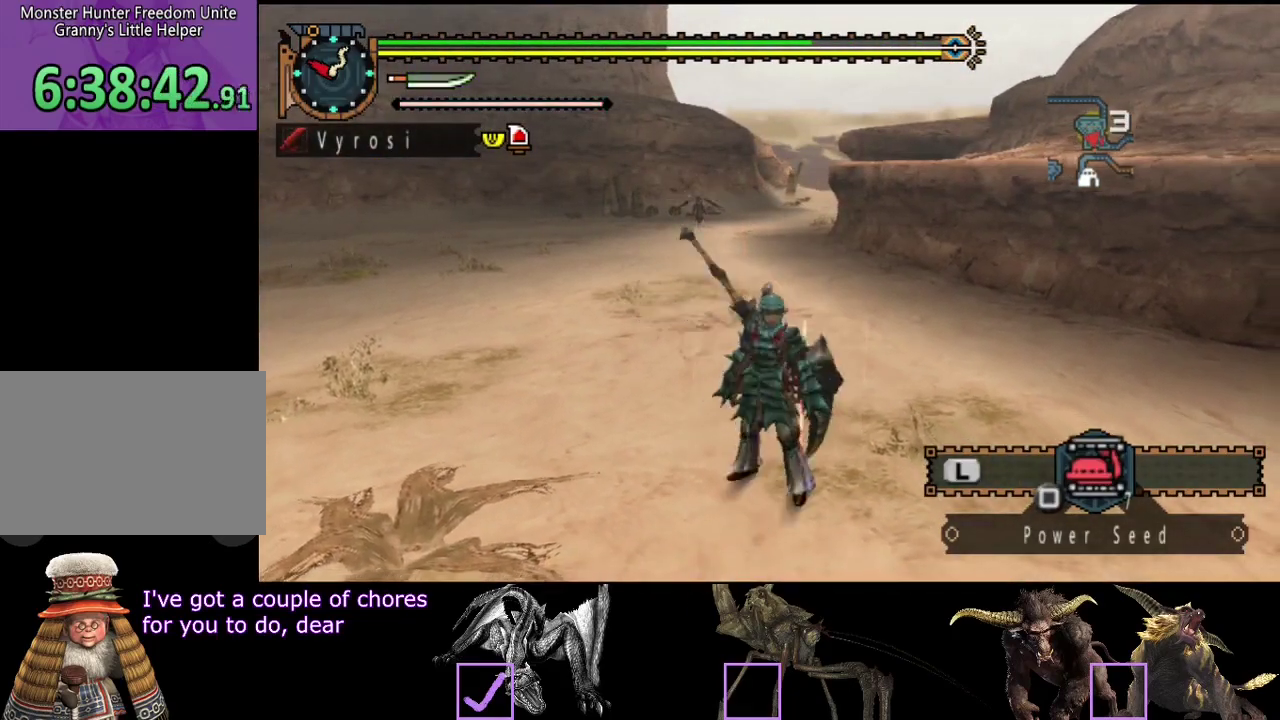
{"buttons": [], "left_stick": "up", "right_stick": "center", "events": [[67, "left_stick", "up"]]}
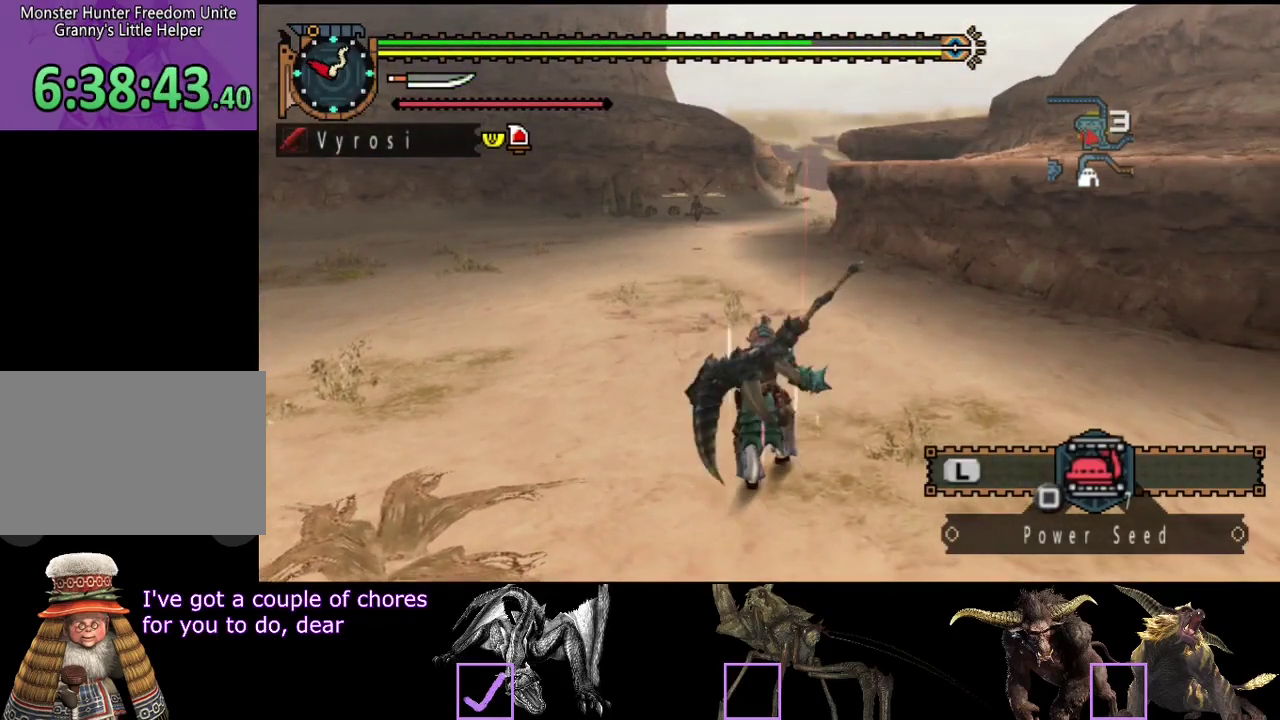
{"buttons": [], "left_stick": "center", "right_stick": "center", "events": [[283, "right_stick", "left"], [417, "right_stick", "center"], [450, "left_stick", "center"]]}
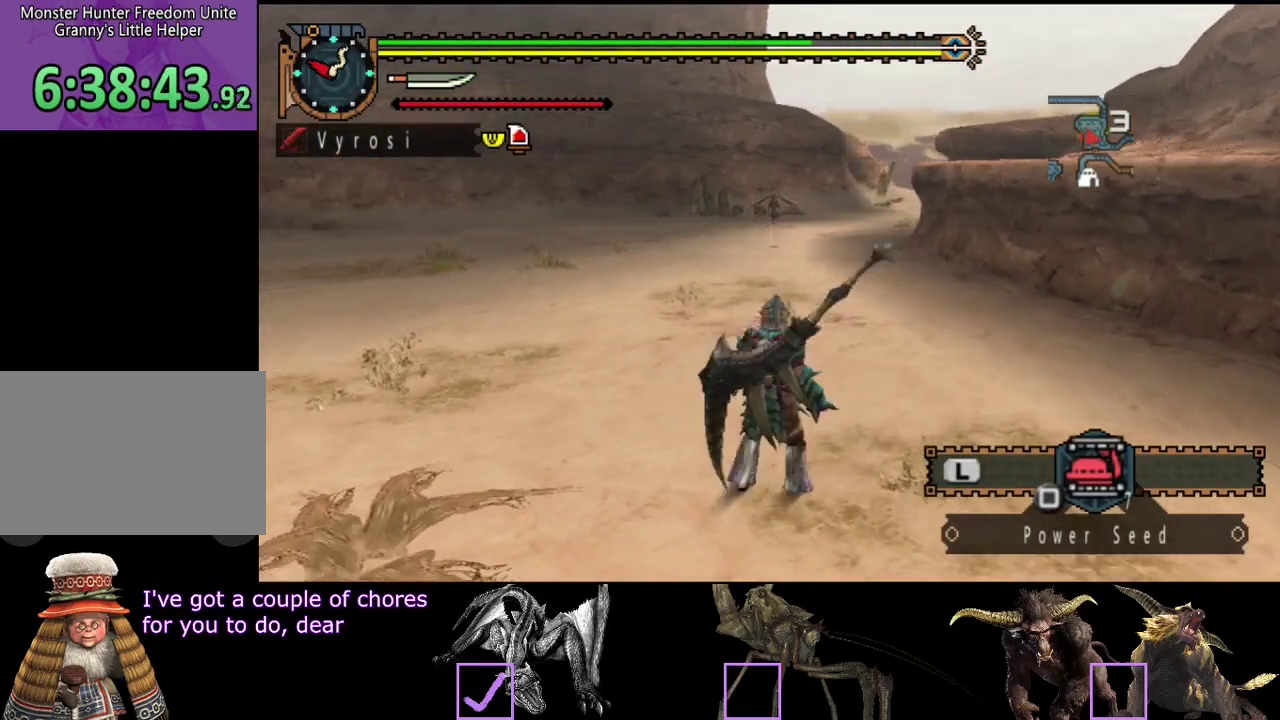
{"buttons": [], "left_stick": "center", "right_stick": "center", "events": [[183, "right_stick", "right"], [317, "right_stick", "center"]]}
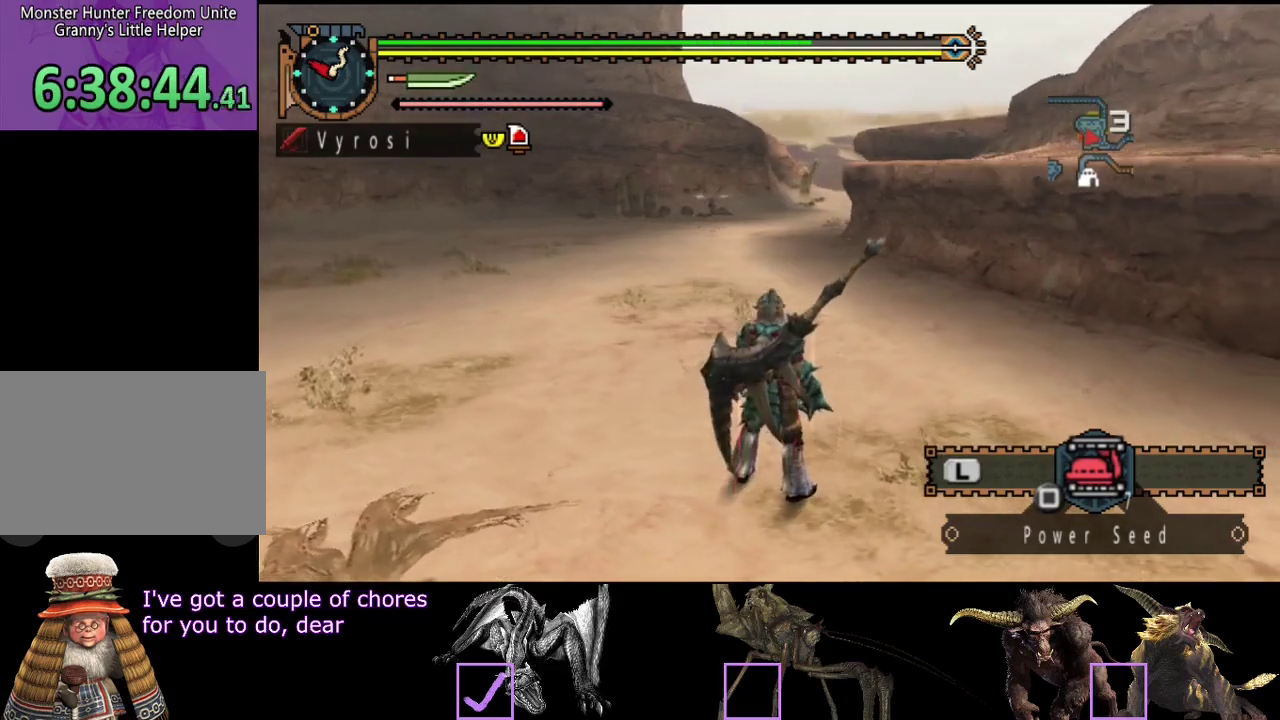
{"buttons": ["START"], "left_stick": "center", "right_stick": "center", "events": [[383, "START", "down"]]}
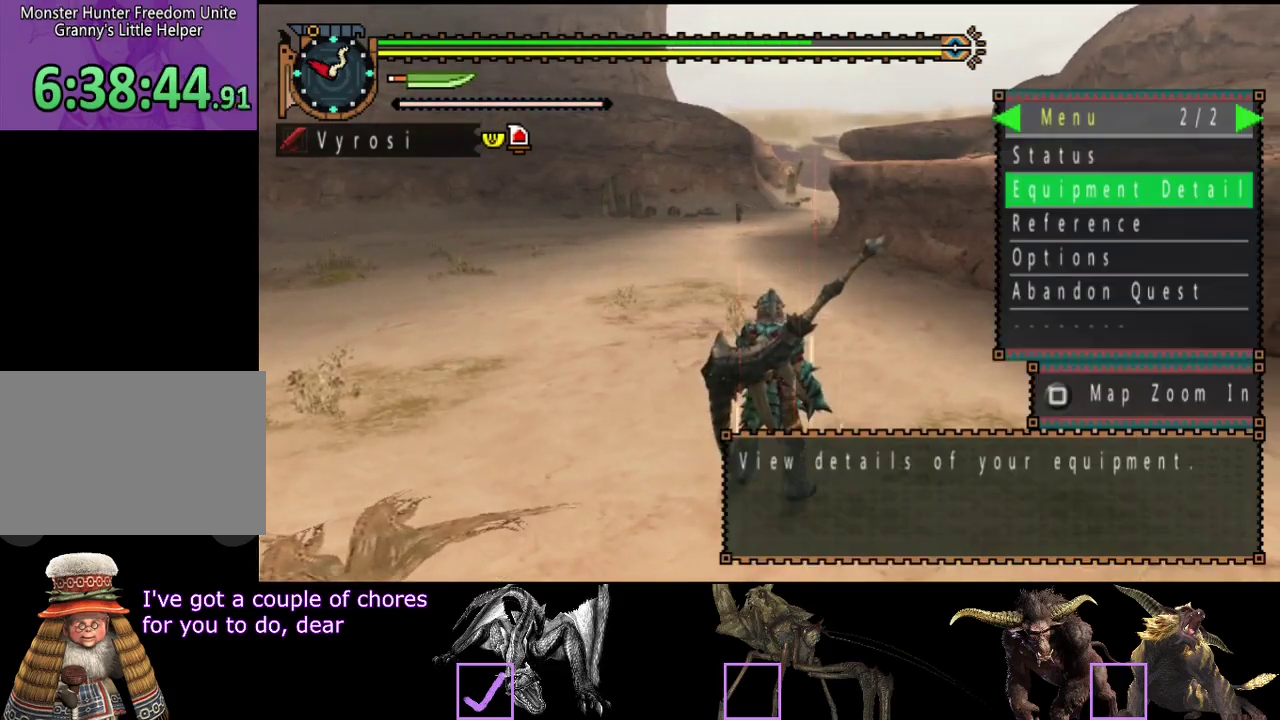
{"buttons": [], "left_stick": "center", "right_stick": "center", "events": [[17, "START", "up"], [217, "START", "down"], [300, "START", "up"]]}
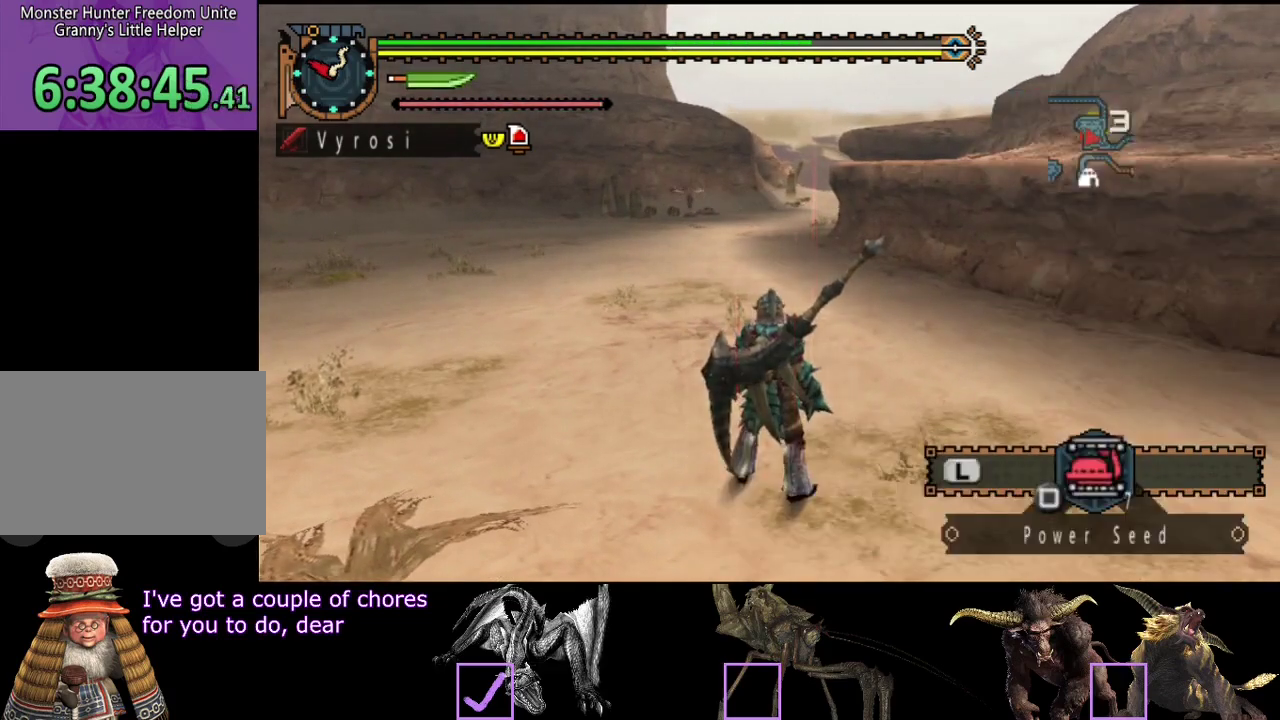
{"buttons": [], "left_stick": "center", "right_stick": "center", "events": []}